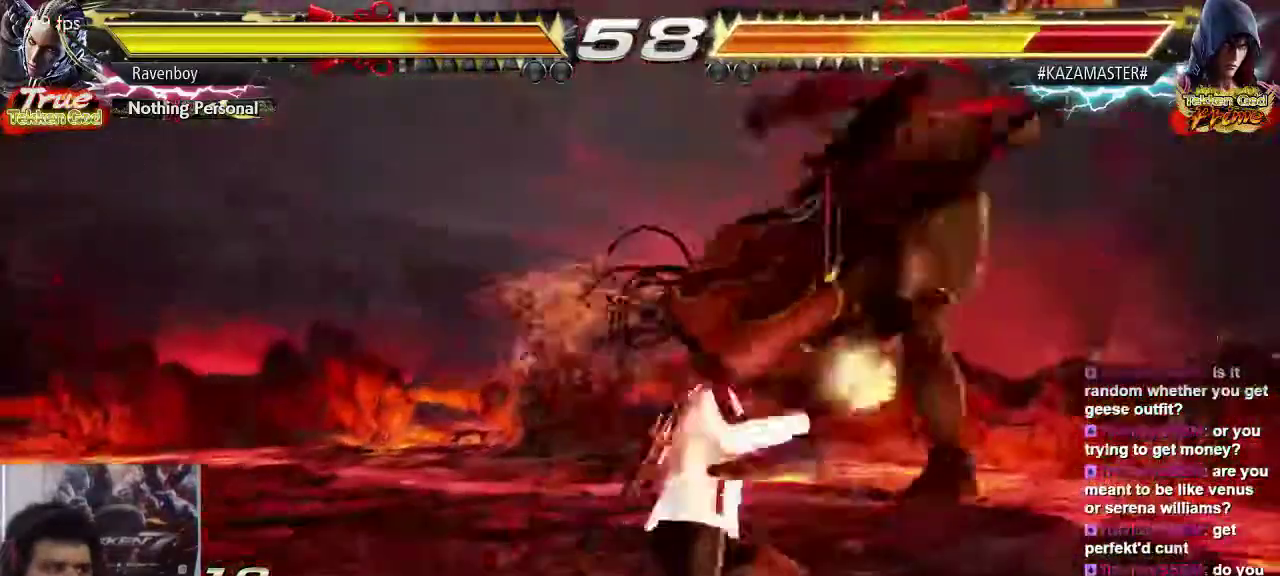
Gameplay with a controller (arcade stick); each line is a JSON object with the inputs held at the frame after it (dt_ms = milliseconds from this image to that frame). "events" lists button and stick changes between this image and that frame as [ms after this image, input, new state], when the widget could be followed in between. Not read: L3 R3.
{"dt_ms": 500, "buttons": [], "left_stick": "center", "events": [[200, "TRIANGLE", "down"], [333, "TRIANGLE", "up"]]}
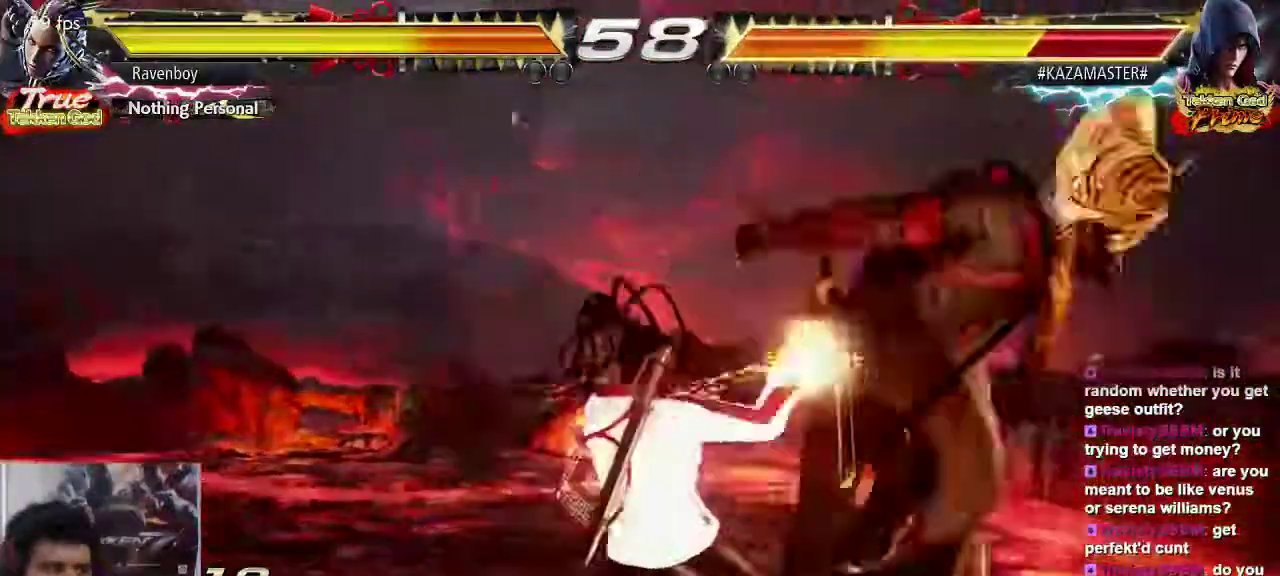
{"dt_ms": 500, "buttons": ["TRIANGLE"], "left_stick": "center"}
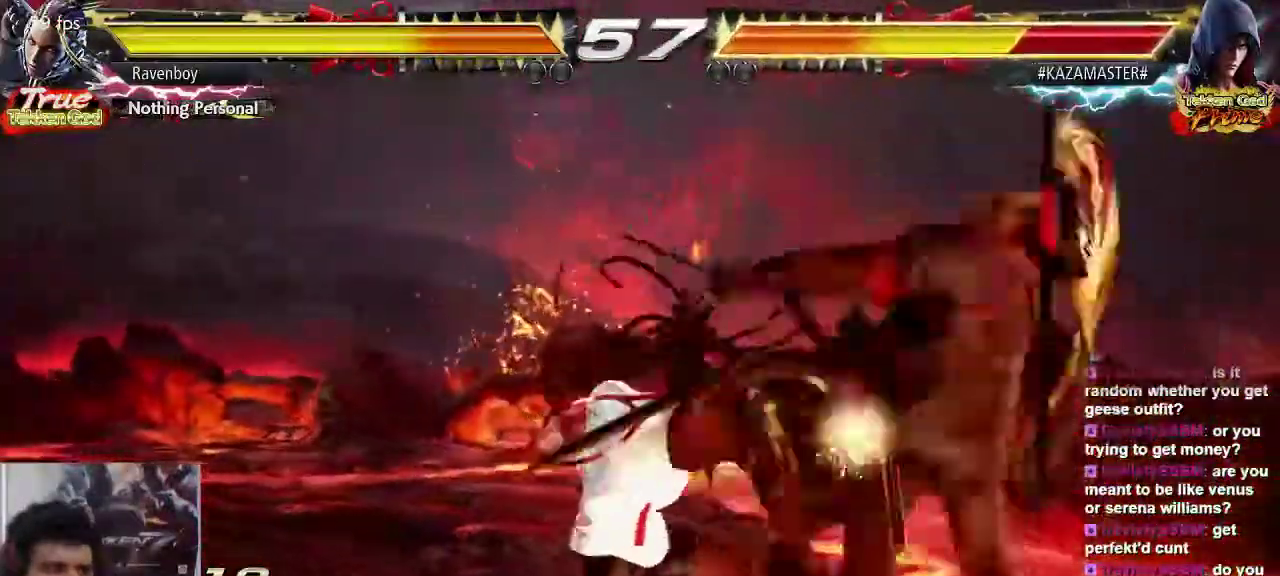
{"dt_ms": 500, "buttons": ["TRIANGLE"], "left_stick": "center", "events": [[67, "TRIANGLE", "up"], [167, "TRIANGLE", "down"], [233, "TRIANGLE", "up"], [333, "TRIANGLE", "down"], [350, "TRIANGLE", "up"], [500, "TRIANGLE", "down"]]}
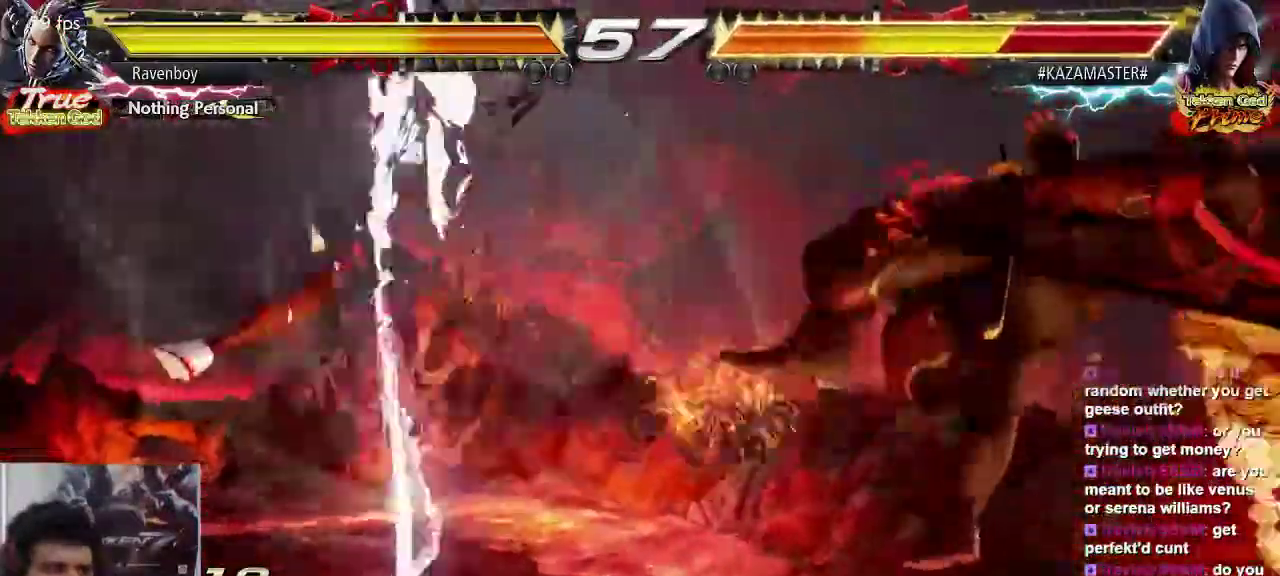
{"dt_ms": 1000, "buttons": [], "left_stick": "center"}
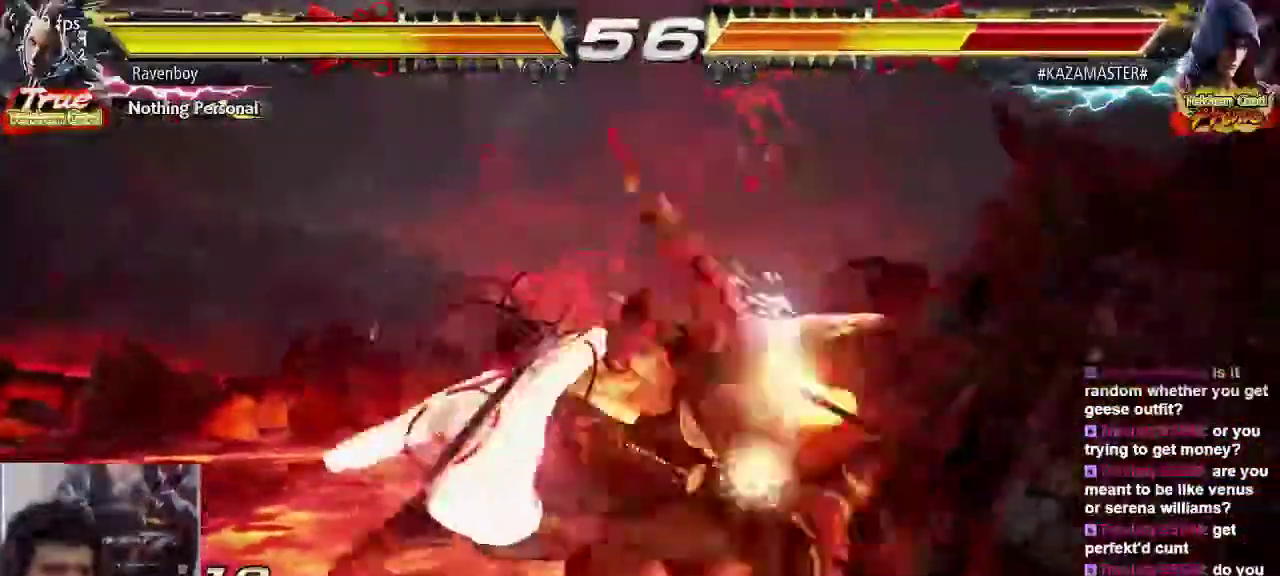
{"dt_ms": 500, "buttons": [], "left_stick": "center", "events": []}
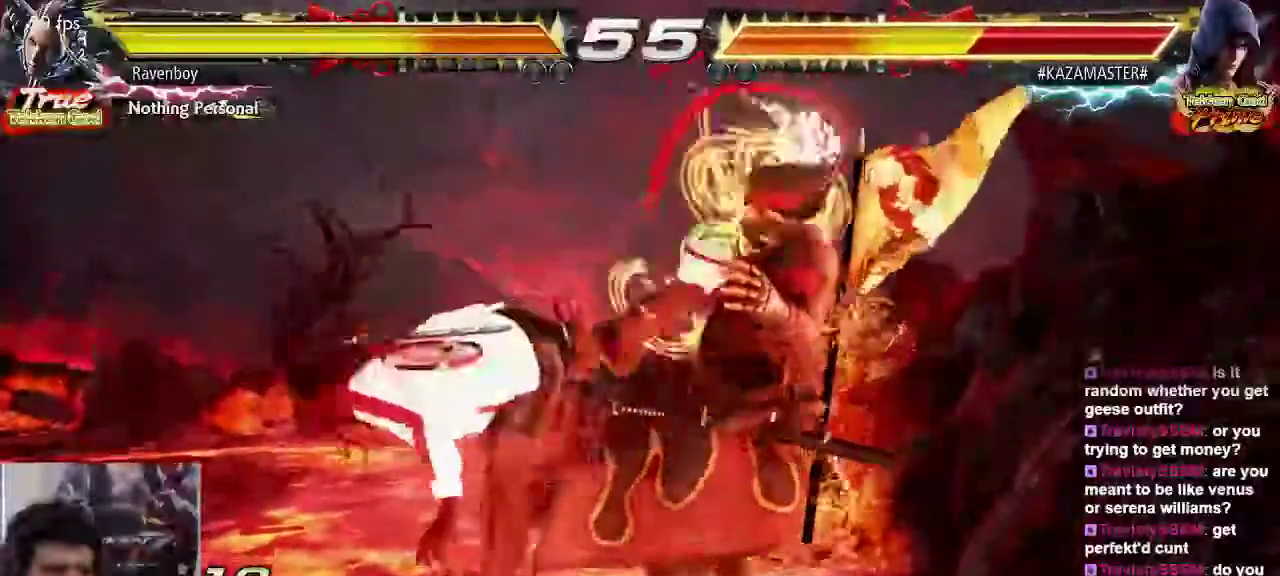
{"dt_ms": 500, "buttons": ["TRIANGLE"], "left_stick": "left"}
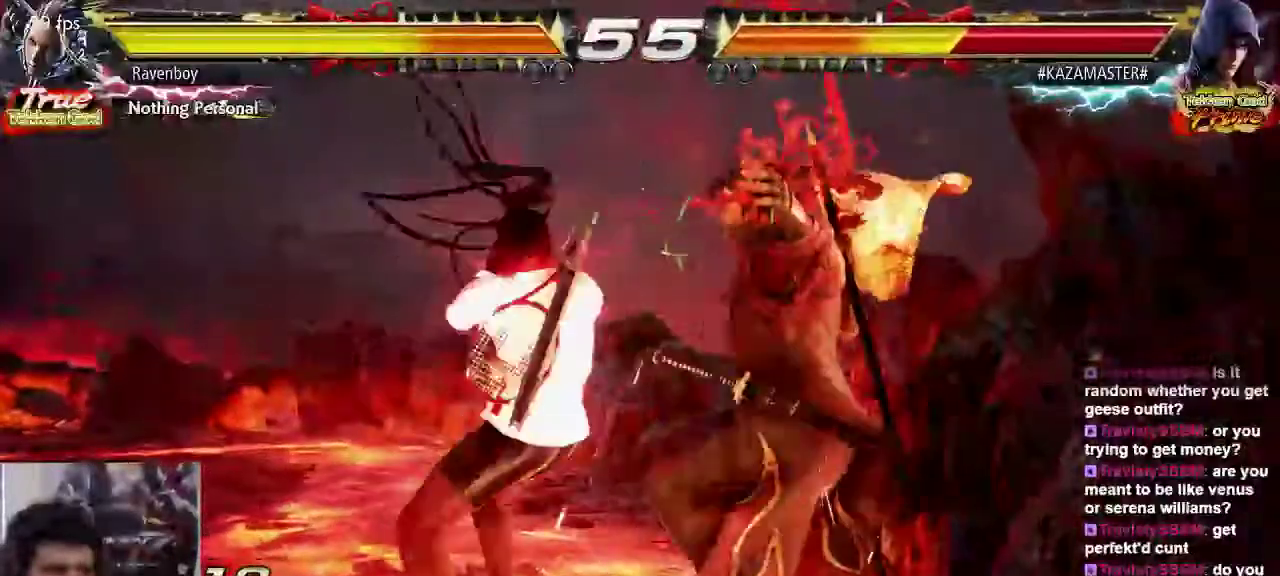
{"dt_ms": 500, "buttons": [], "left_stick": "center", "events": [[33, "TRIANGLE", "up"], [100, "CROSS", "down"], [133, "left_stick", "center"], [167, "CROSS", "up"], [233, "CROSS", "down"], [300, "CROSS", "up"], [367, "CROSS", "down"], [467, "CROSS", "up"]]}
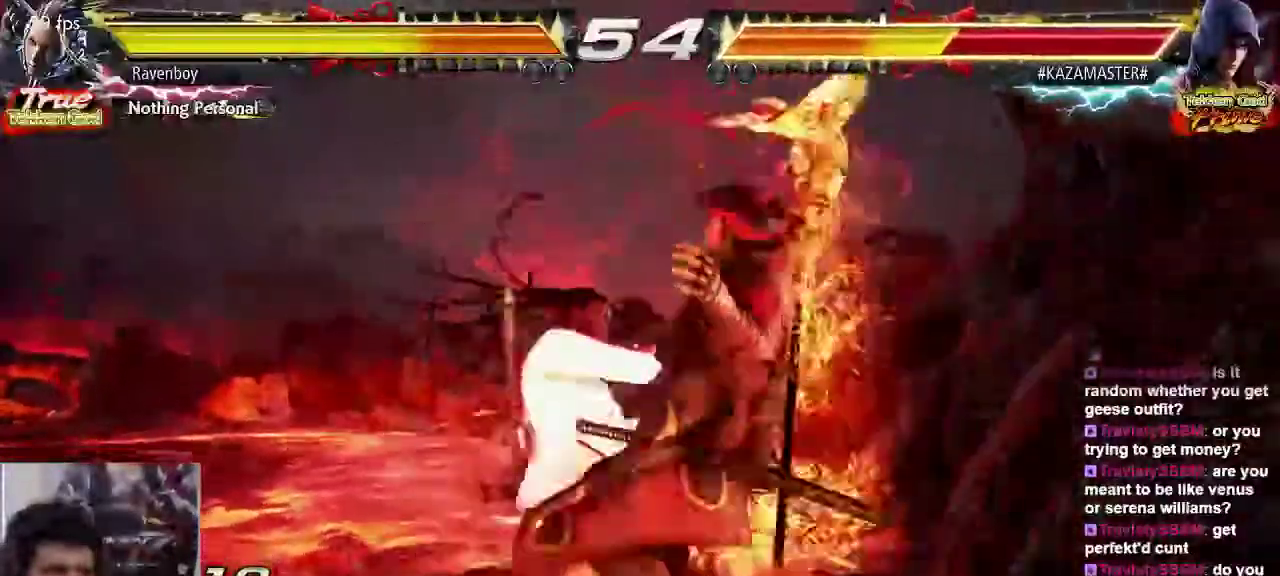
{"dt_ms": 500, "buttons": [], "left_stick": "center", "events": []}
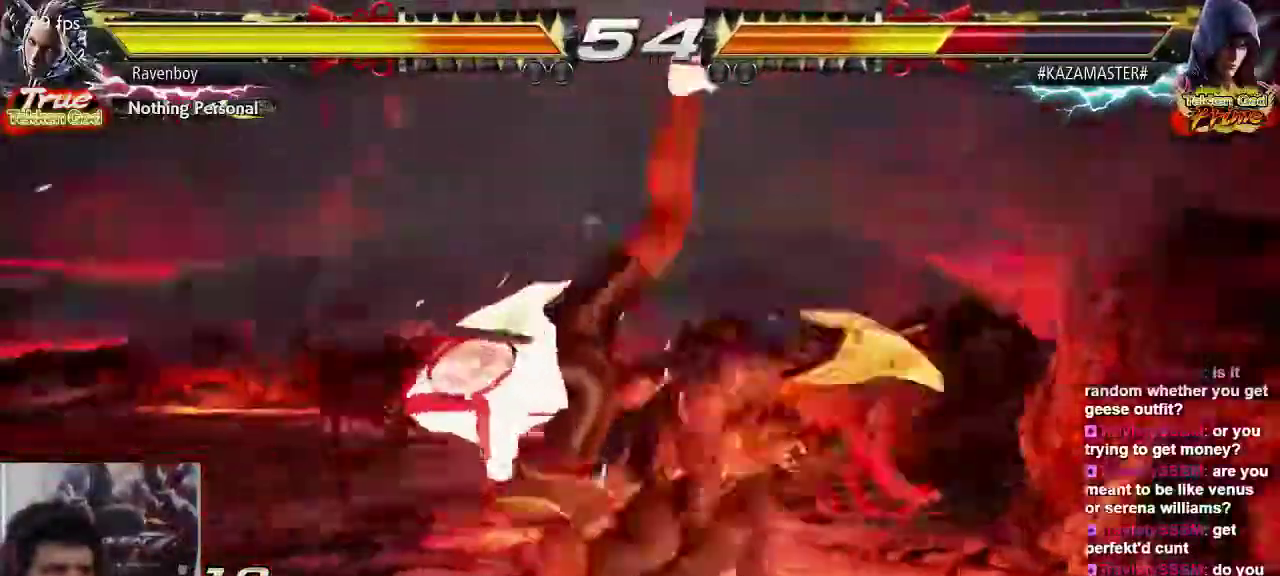
{"dt_ms": 500, "buttons": [], "left_stick": "center"}
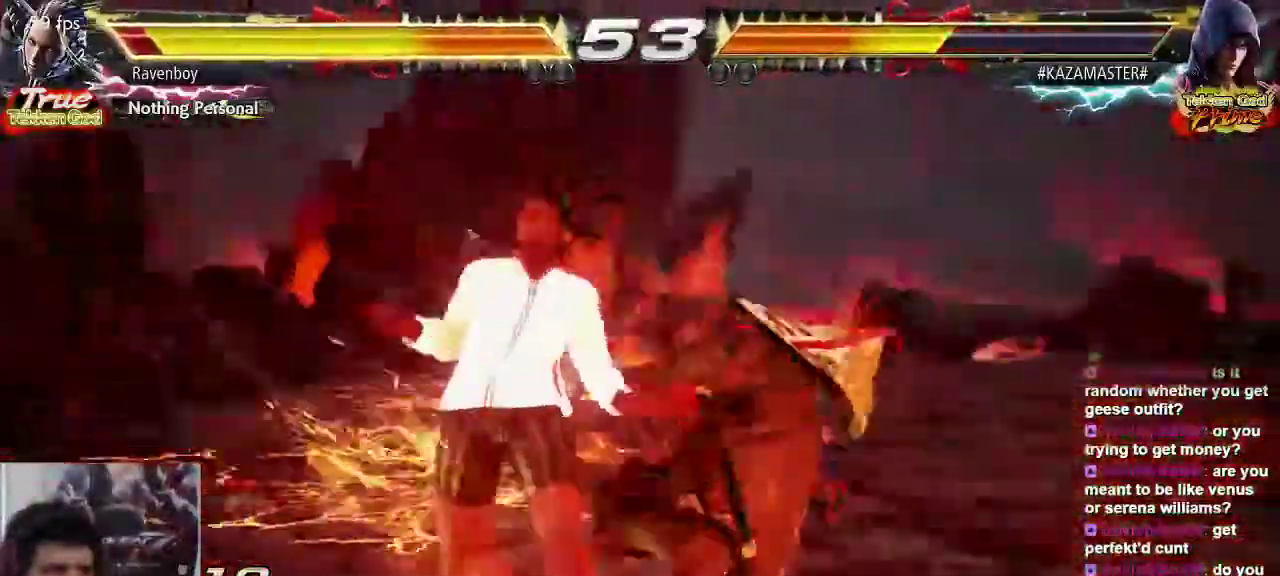
{"dt_ms": 500, "buttons": [], "left_stick": "center", "events": [[183, "CIRCLE", "down"], [283, "CIRCLE", "up"]]}
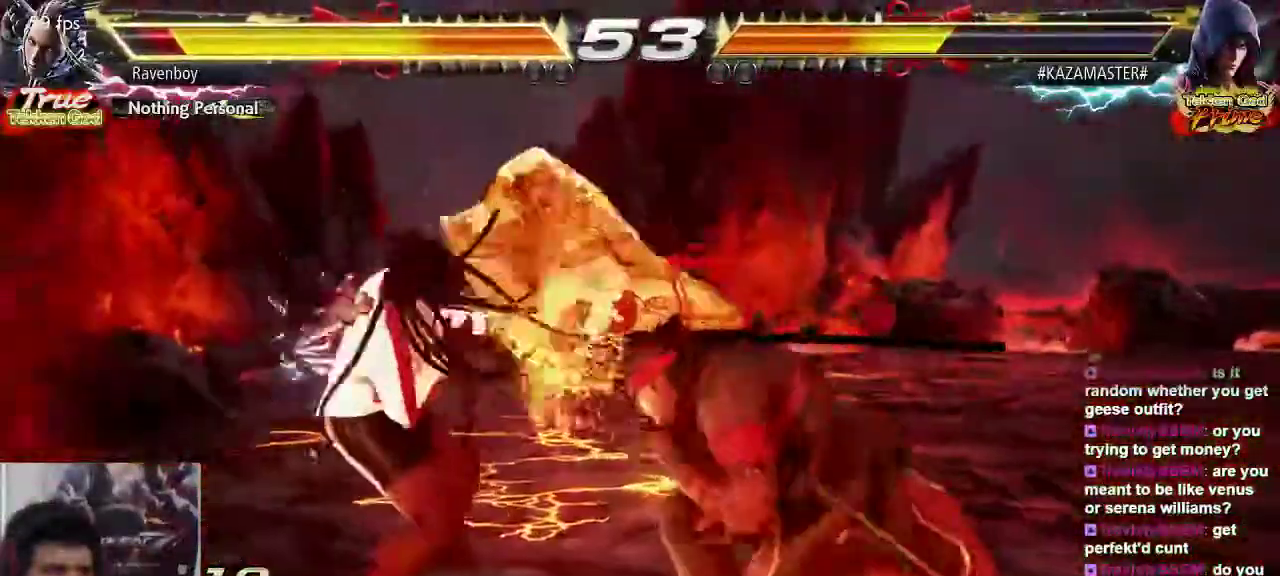
{"dt_ms": 500, "buttons": [], "left_stick": "center", "events": [[217, "CIRCLE", "down"], [283, "CIRCLE", "up"], [317, "SQUARE", "down"], [450, "SQUARE", "up"]]}
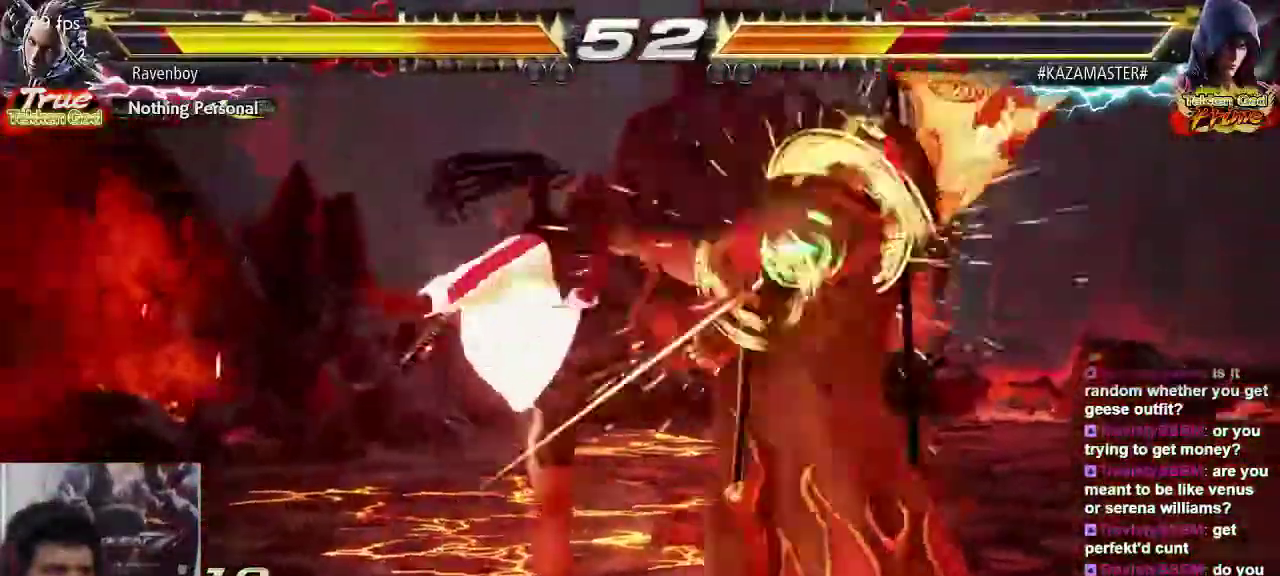
{"dt_ms": 500, "buttons": ["TRIANGLE"], "left_stick": "center", "events": [[467, "TRIANGLE", "down"]]}
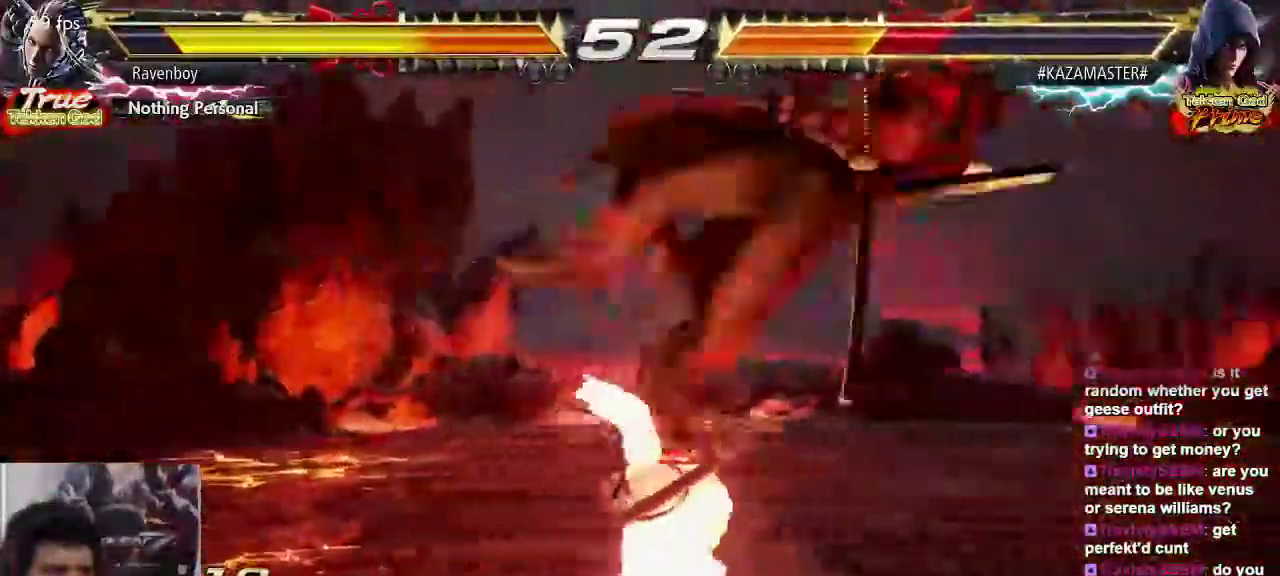
{"dt_ms": 500, "buttons": [], "left_stick": "center"}
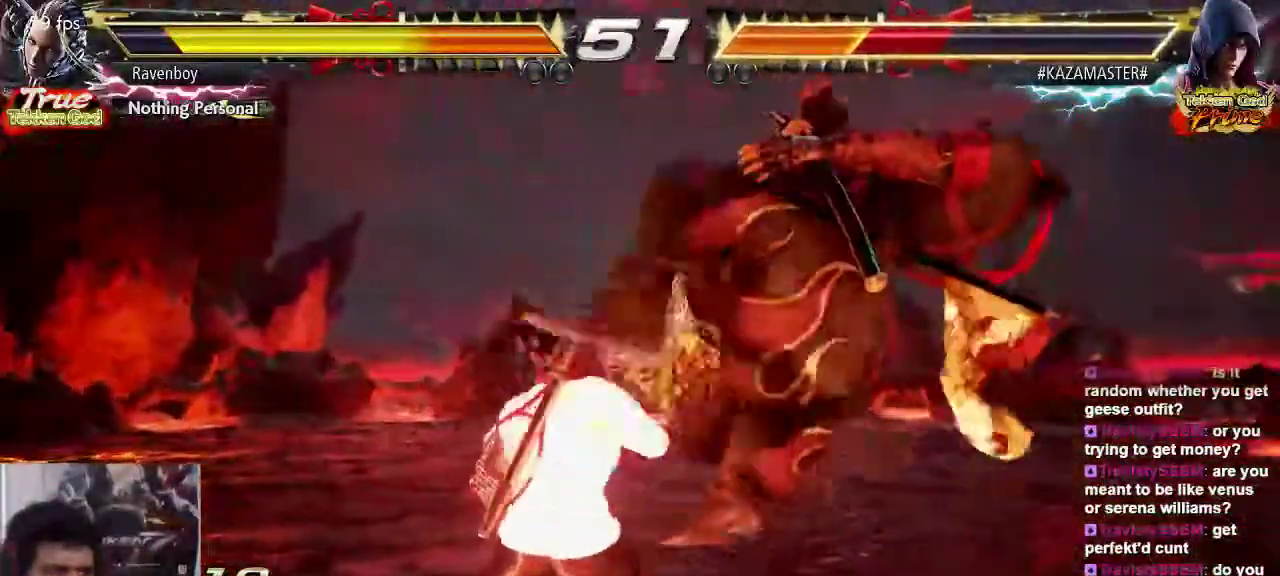
{"dt_ms": 1000, "buttons": [], "left_stick": "center"}